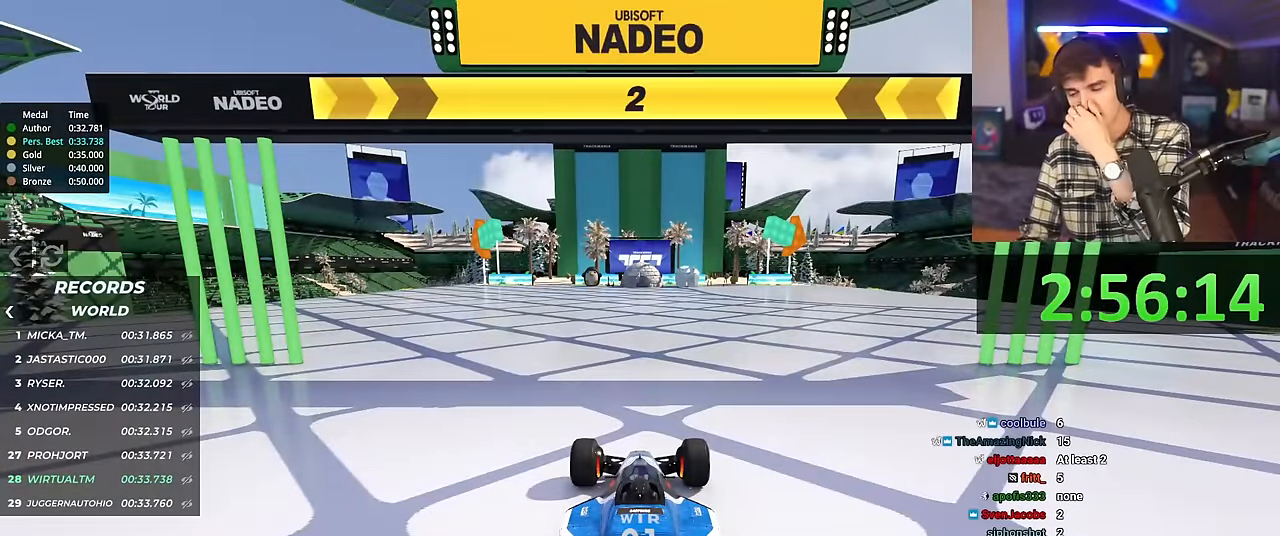
Gameplay with keyboard; each line is a JSON object with the keys held at the frame after it. "events" lists presses ("down") and releases ("up") of "brake", "down", "left", "right" and "up" between this image and that frame as [ms after this image, input, new state], when the widget could be followed in between. No other keys are recorded. Mouse input is not recorded. Key names are as the overlay labels them; some are game actions (e.g. jump) rather than physical keys.
{"keys": ["right", "up"], "events": []}
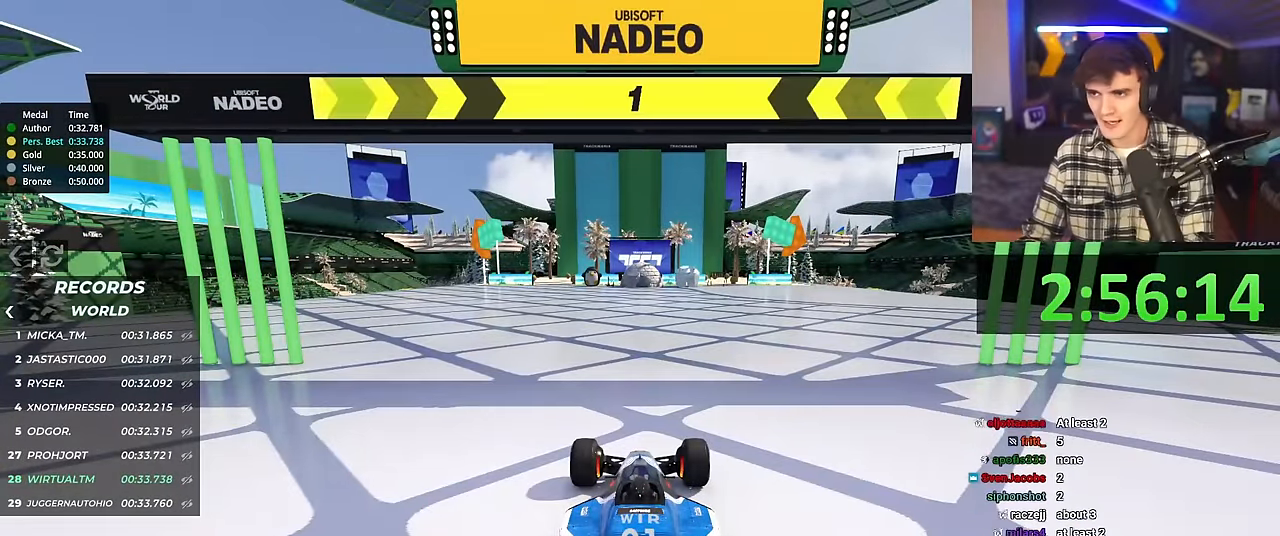
{"keys": ["right", "up"], "events": []}
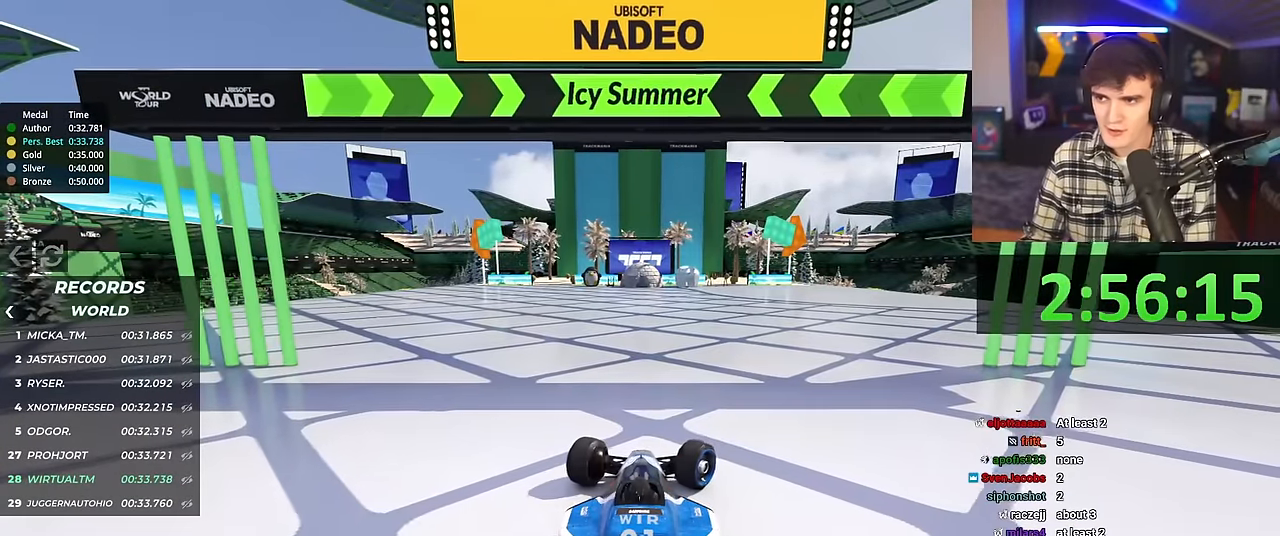
{"keys": ["up"], "events": [[217, "right", "up"]]}
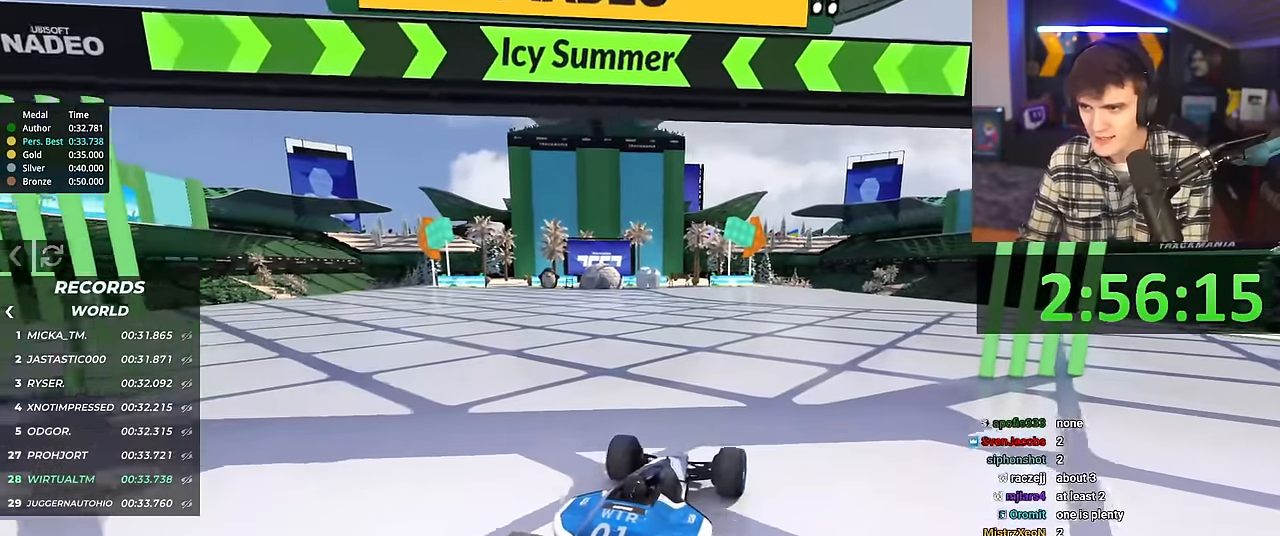
{"keys": ["up"], "events": [[50, "left", "down"], [84, "left", "up"]]}
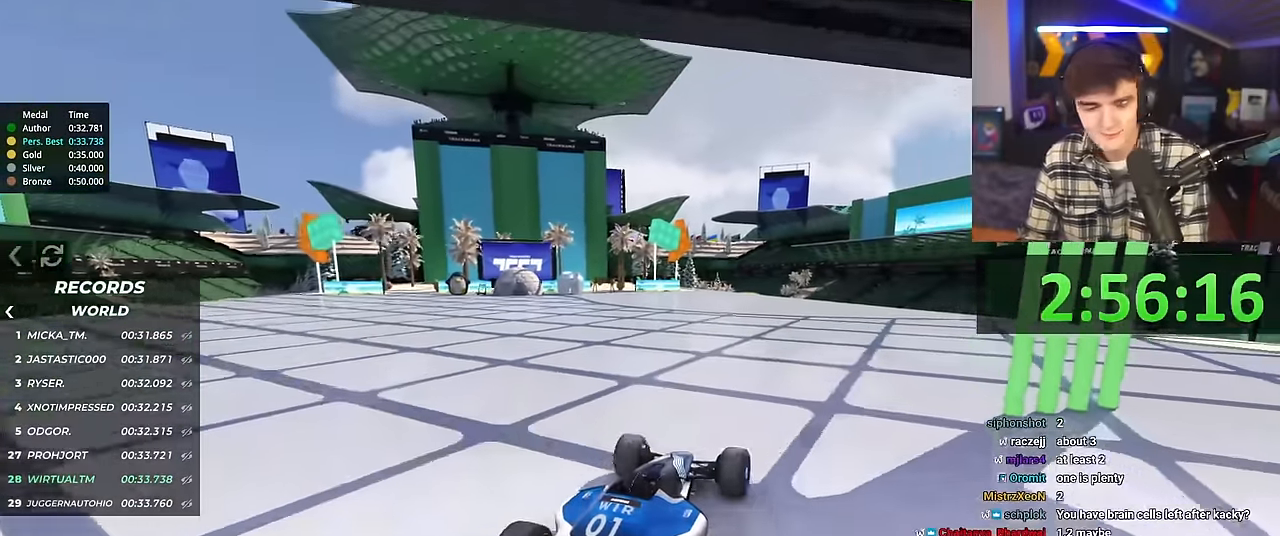
{"keys": ["up"], "events": [[200, "left", "down"], [250, "left", "up"]]}
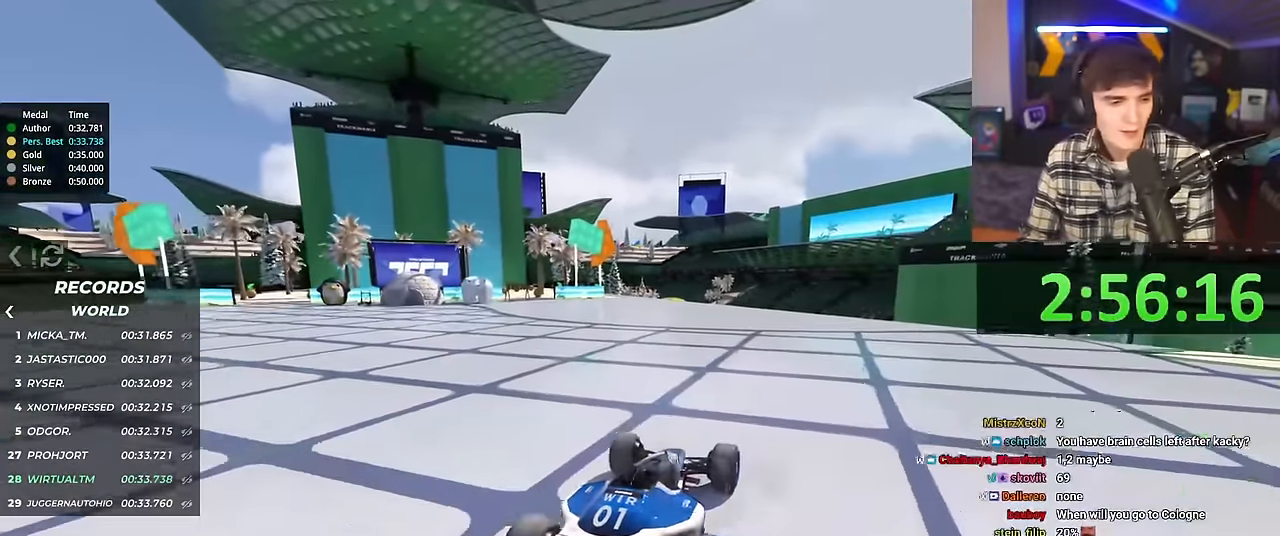
{"keys": ["up"], "events": [[134, "left", "down"], [167, "left", "up"]]}
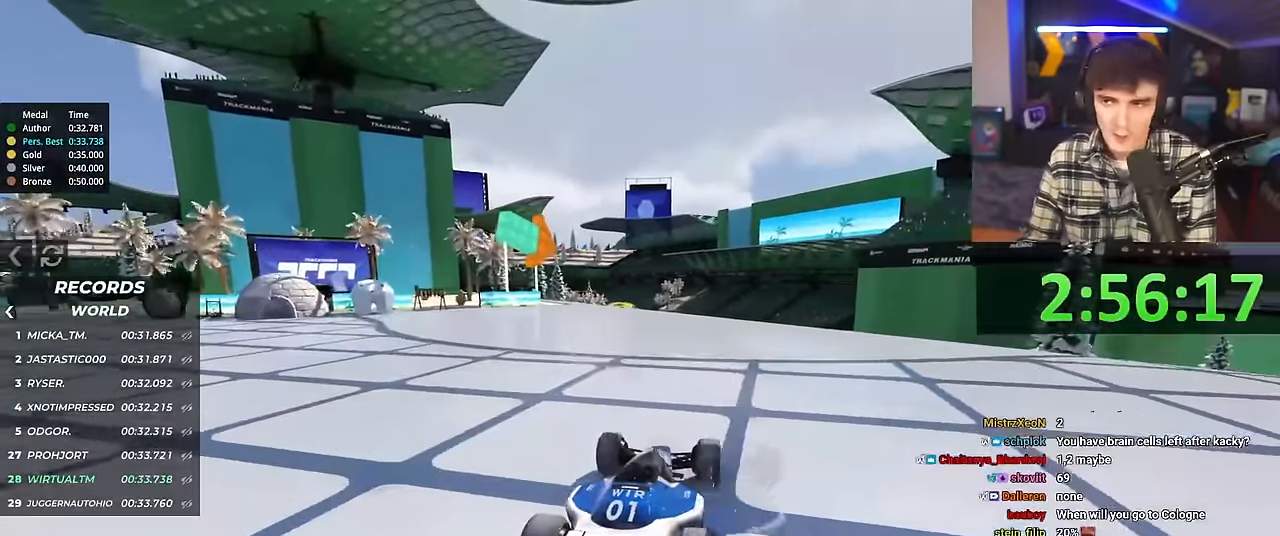
{"keys": ["up"], "events": []}
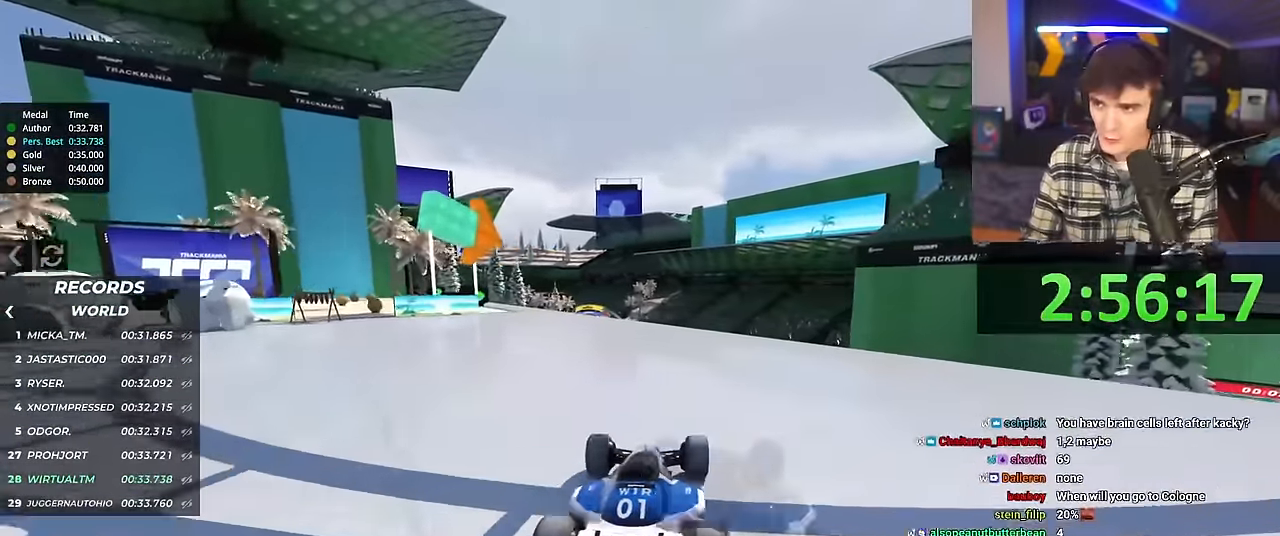
{"keys": ["up"], "events": []}
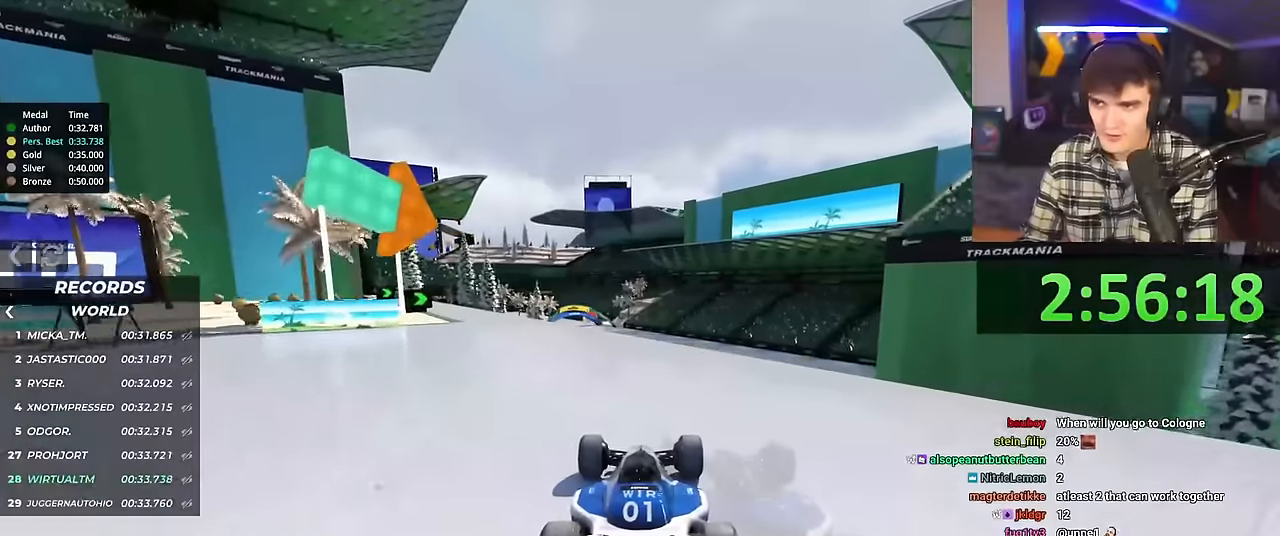
{"keys": ["up"], "events": []}
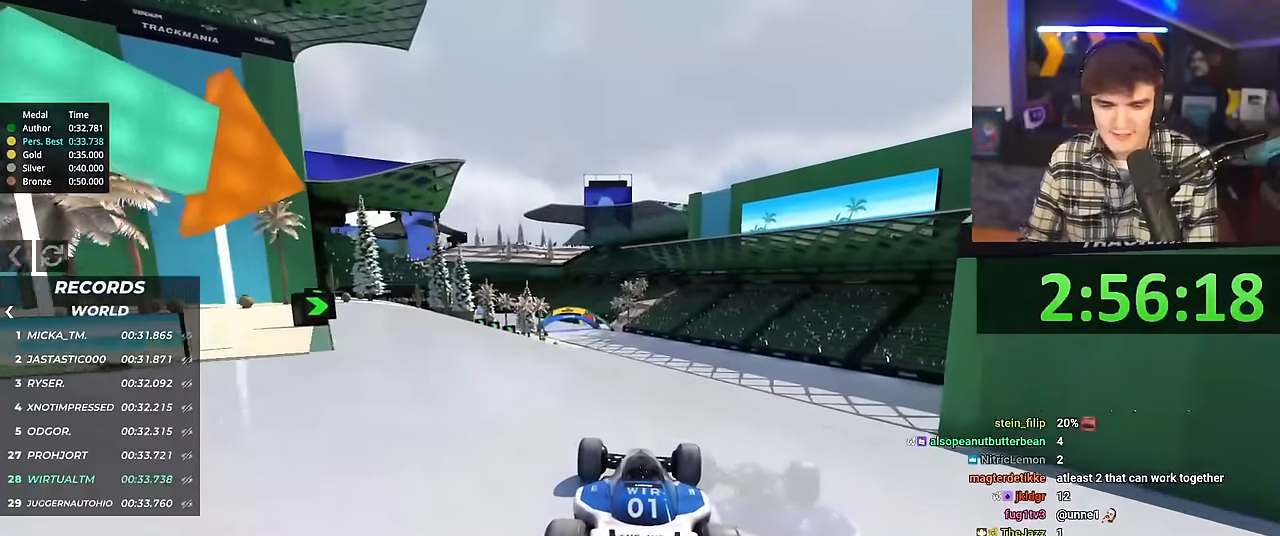
{"keys": ["up"], "events": []}
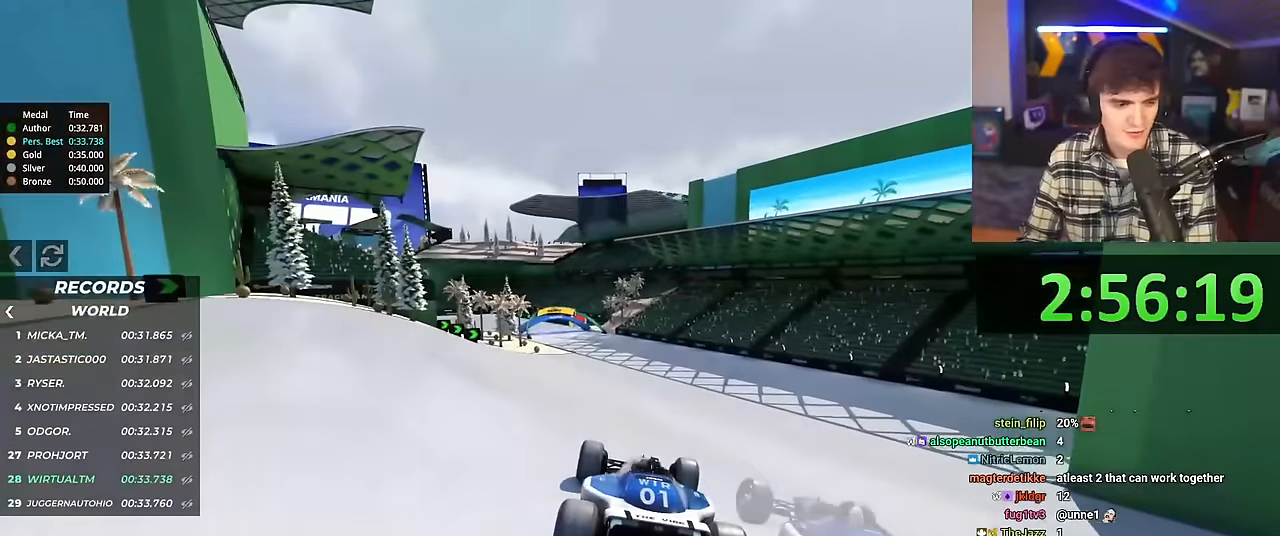
{"keys": ["left", "up"], "events": [[283, "left", "down"]]}
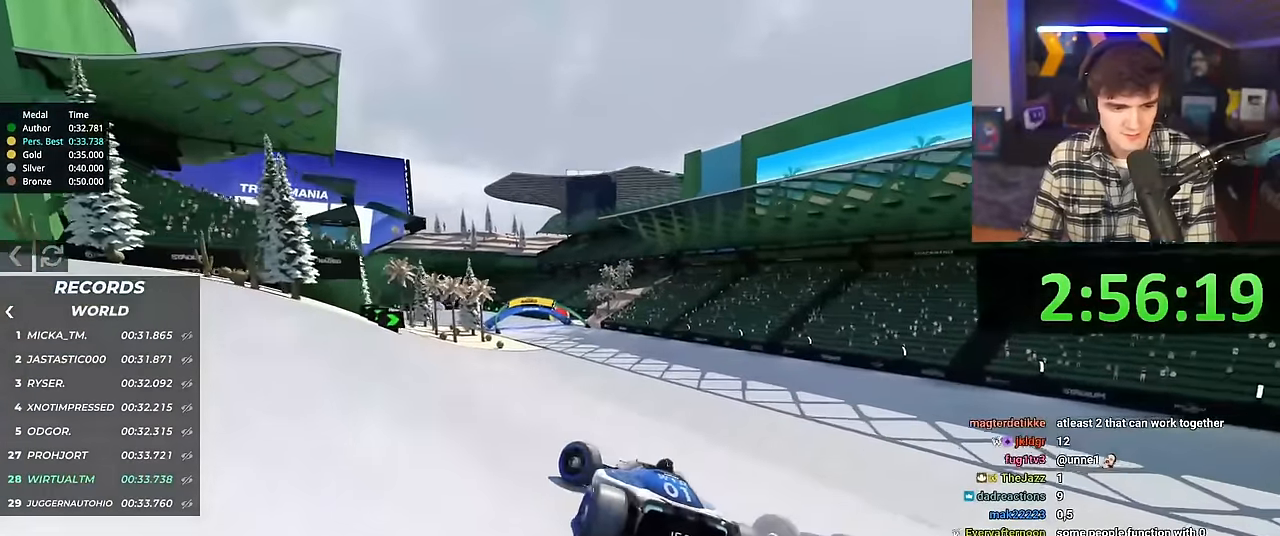
{"keys": ["right", "up"], "events": [[251, "left", "up"], [334, "right", "down"]]}
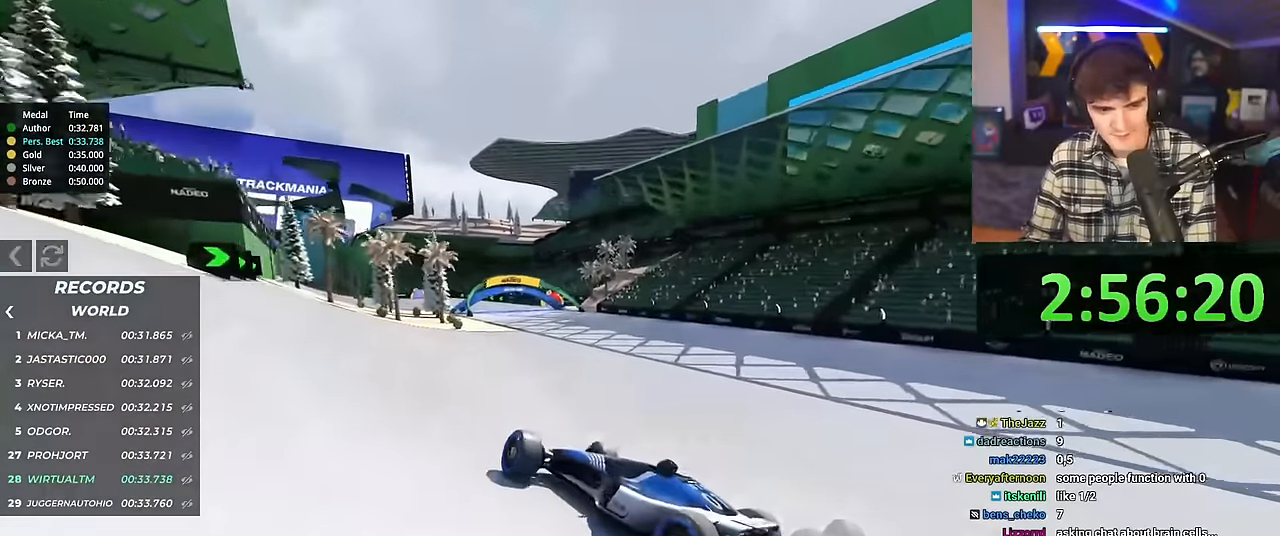
{"keys": ["right", "up"], "events": []}
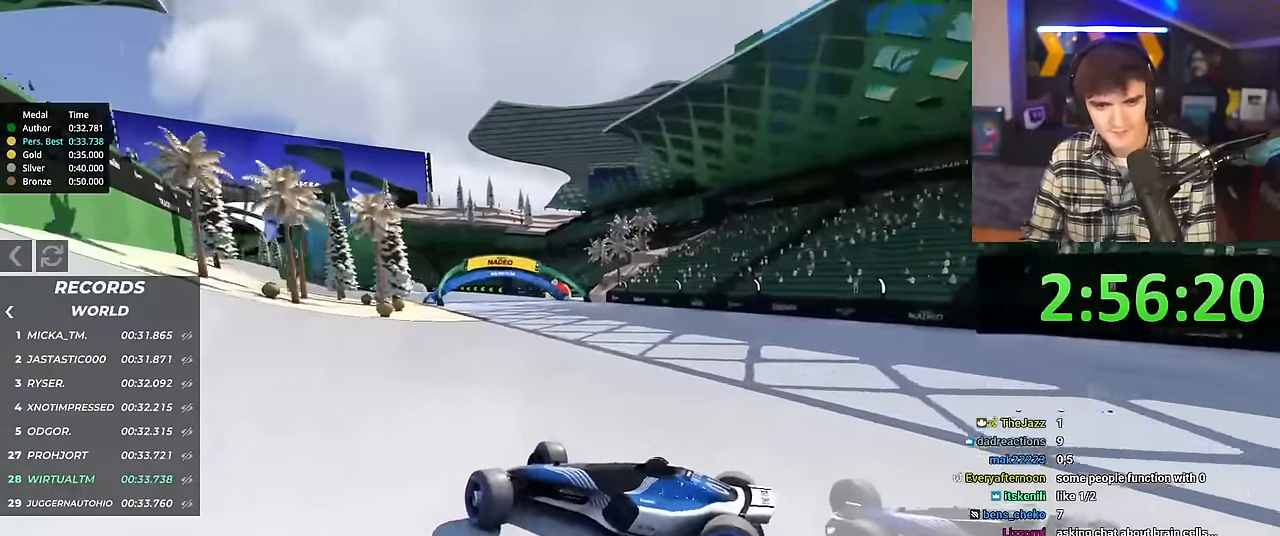
{"keys": ["right", "up"], "events": []}
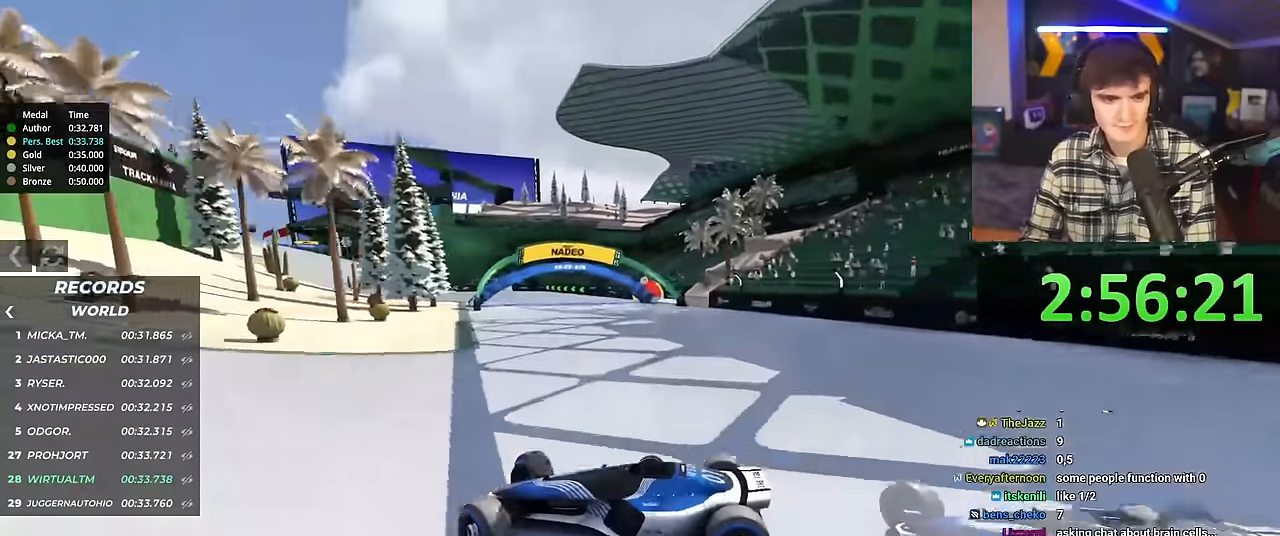
{"keys": ["right", "up"], "events": []}
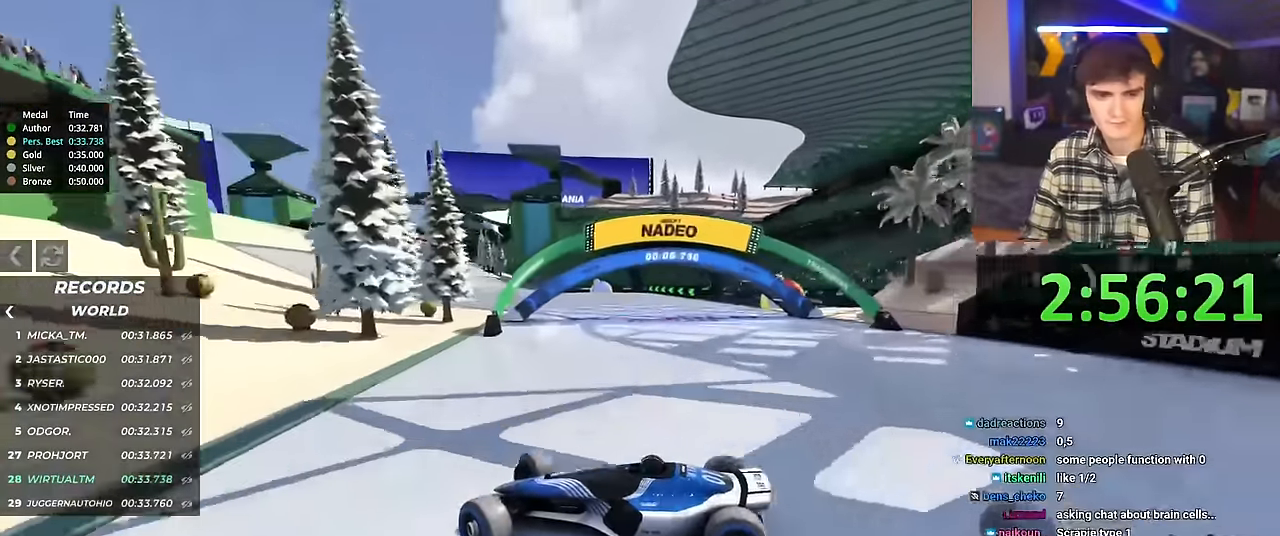
{"keys": ["right", "up"], "events": []}
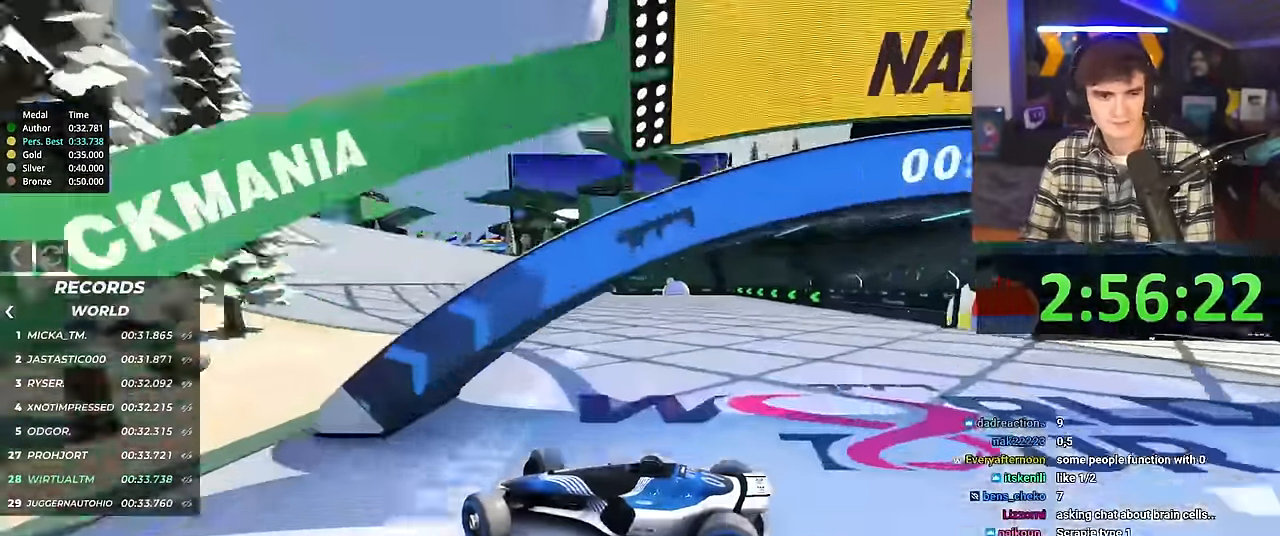
{"keys": ["right", "up"], "events": [[33, "brake", "down"], [83, "brake", "up"]]}
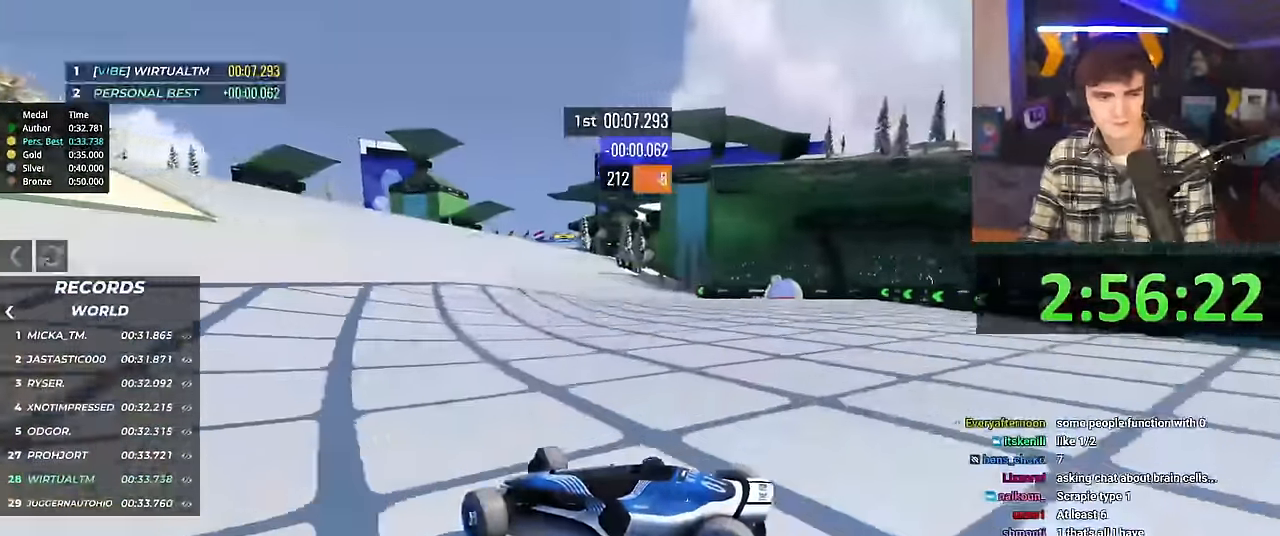
{"keys": ["right", "up"], "events": []}
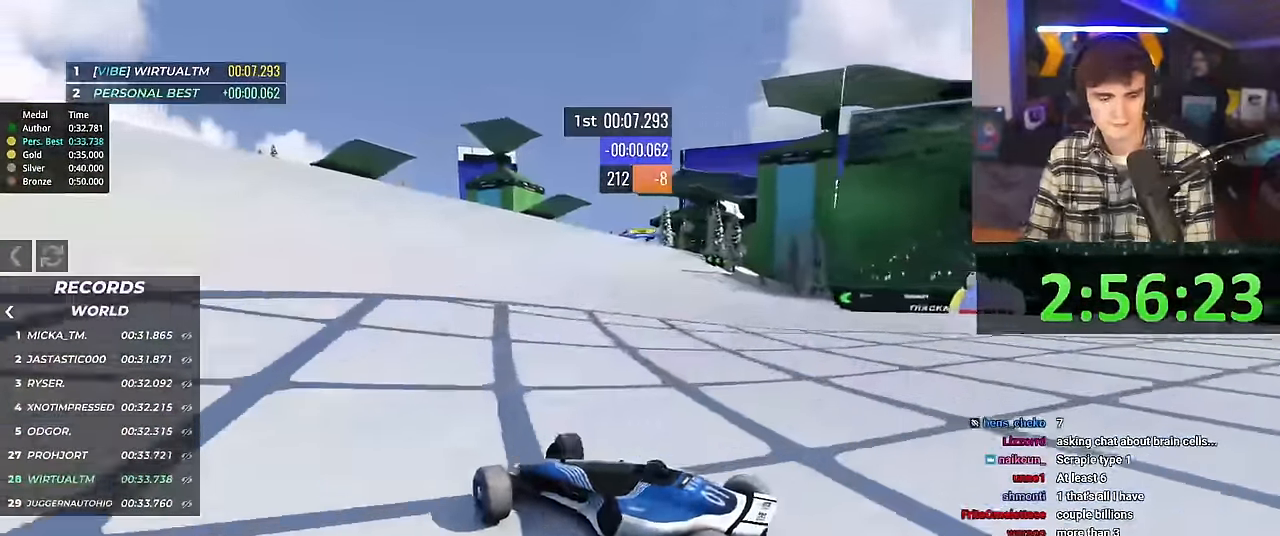
{"keys": ["right", "up"], "events": []}
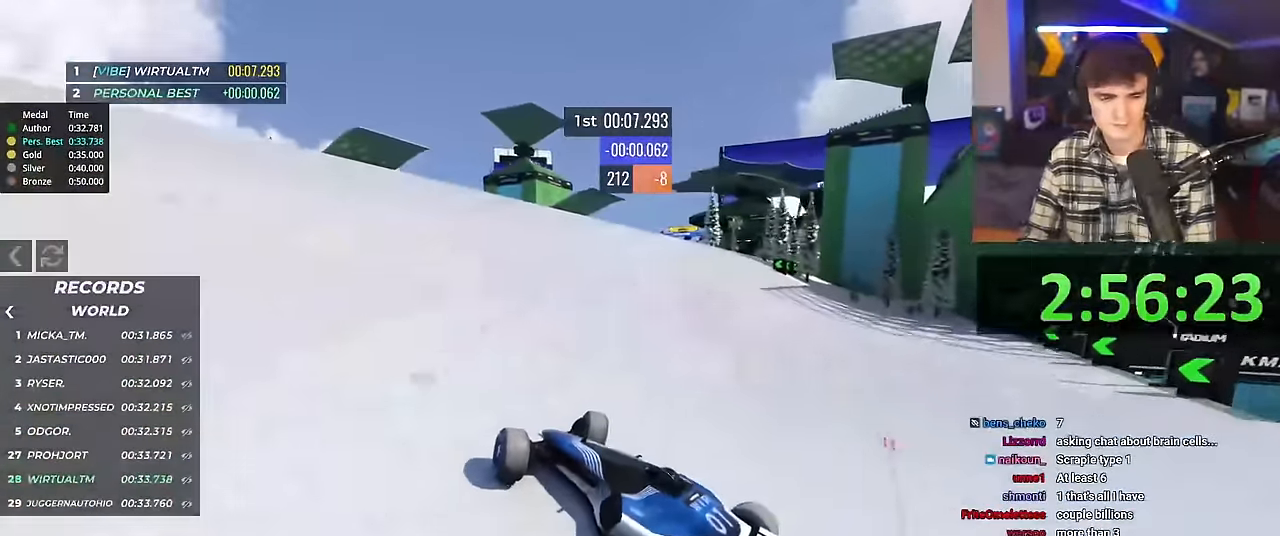
{"keys": ["right", "up"], "events": []}
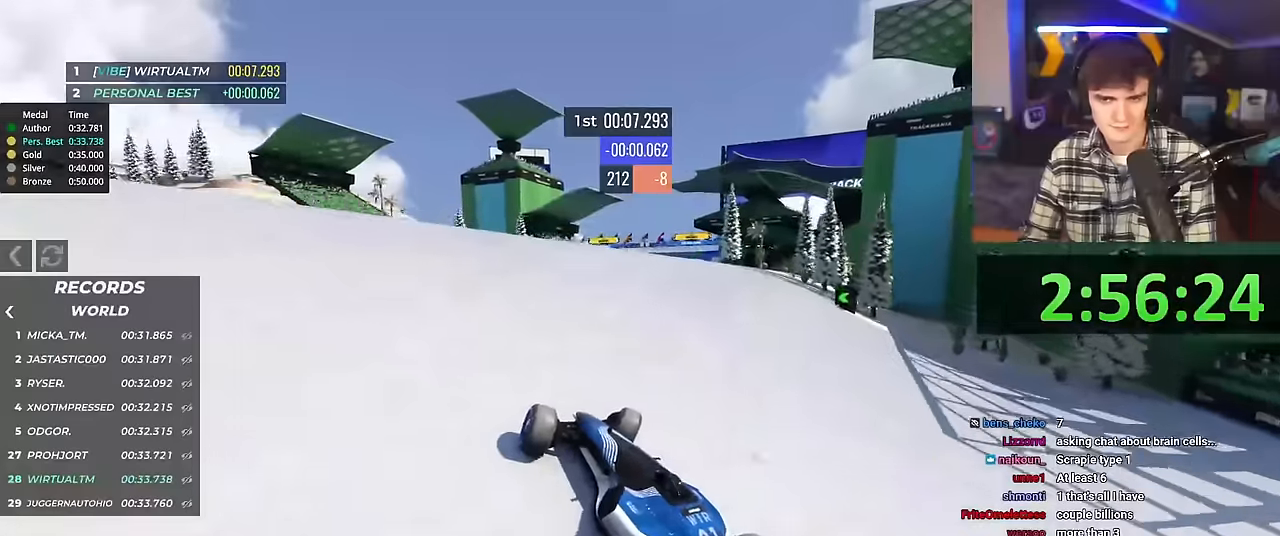
{"keys": ["left", "up"], "events": [[333, "right", "up"], [434, "left", "down"]]}
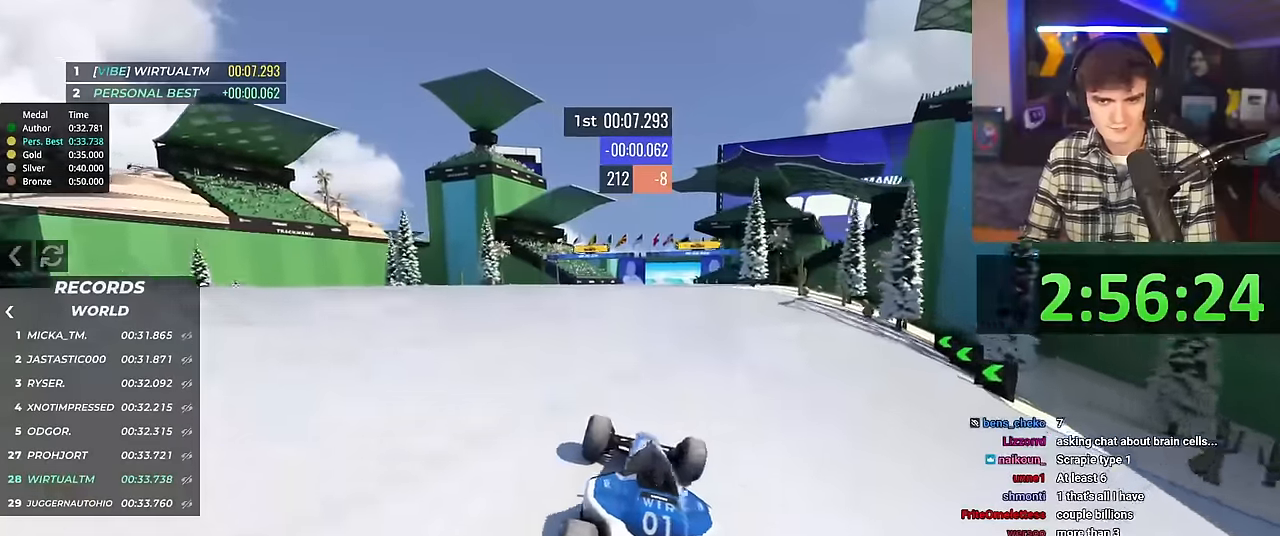
{"keys": ["up"], "events": [[501, "left", "up"]]}
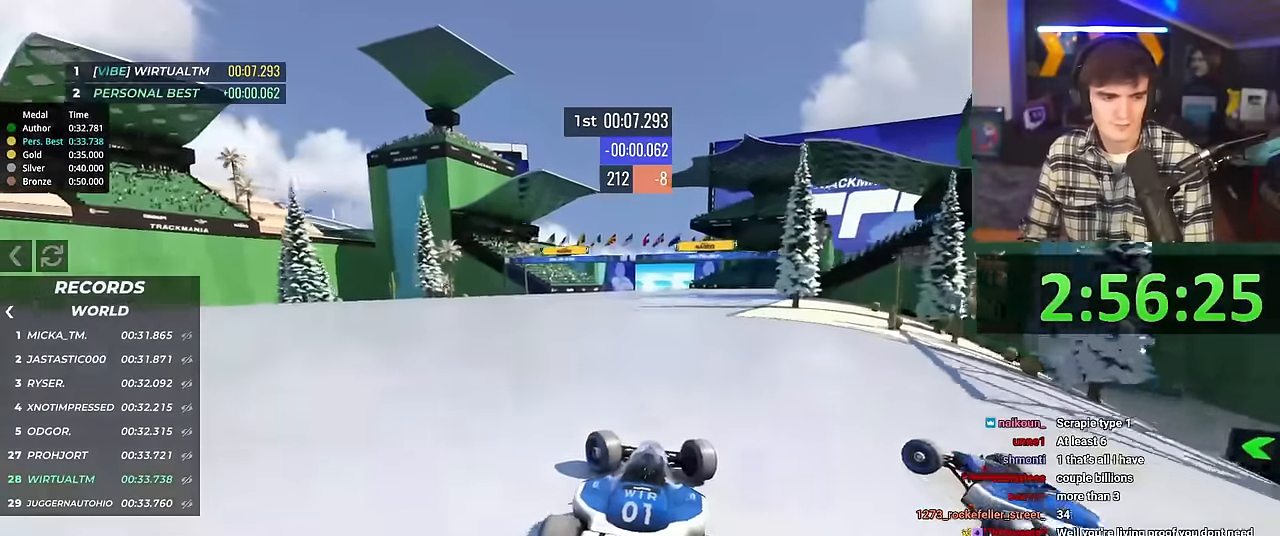
{"keys": ["right", "up"], "events": [[133, "right", "down"], [233, "right", "up"], [467, "right", "down"]]}
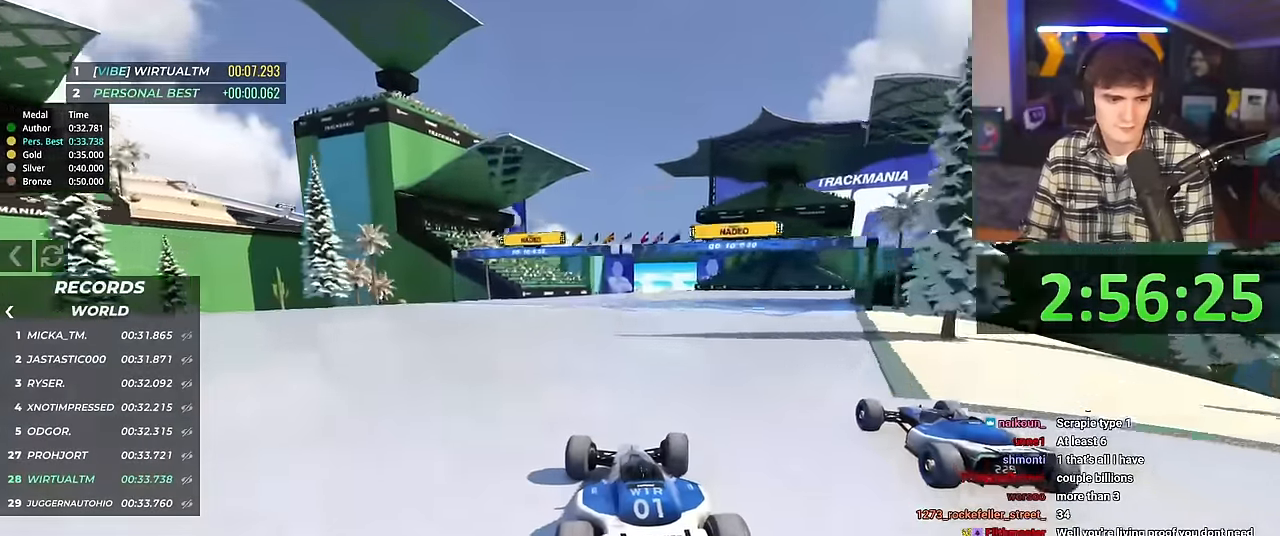
{"keys": ["up"], "events": [[17, "right", "up"]]}
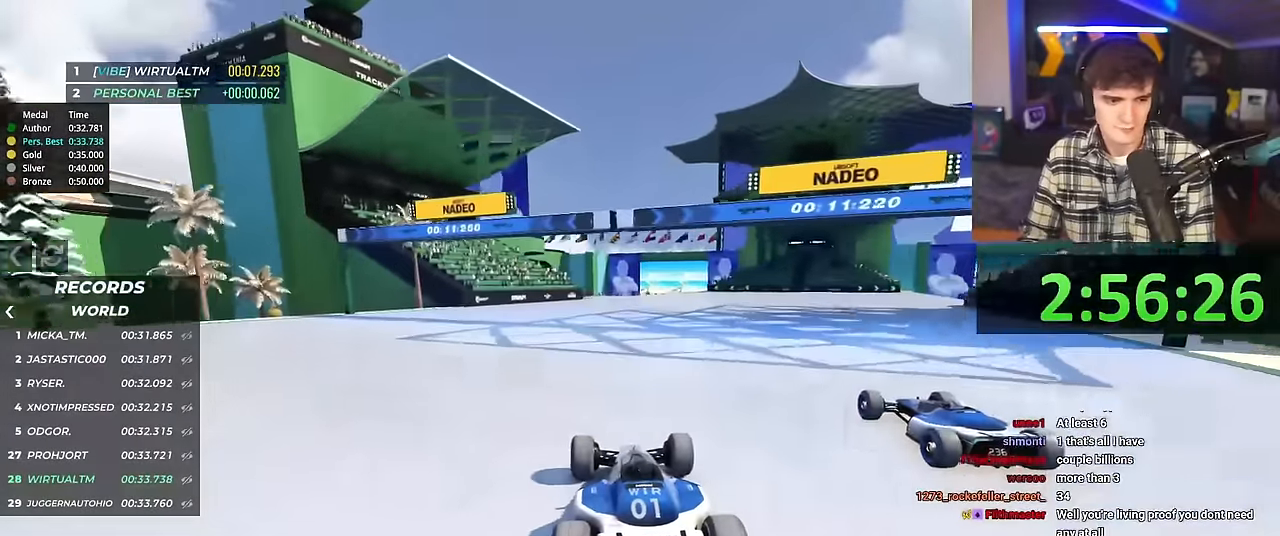
{"keys": ["up"], "events": [[317, "right", "down"], [350, "right", "up"]]}
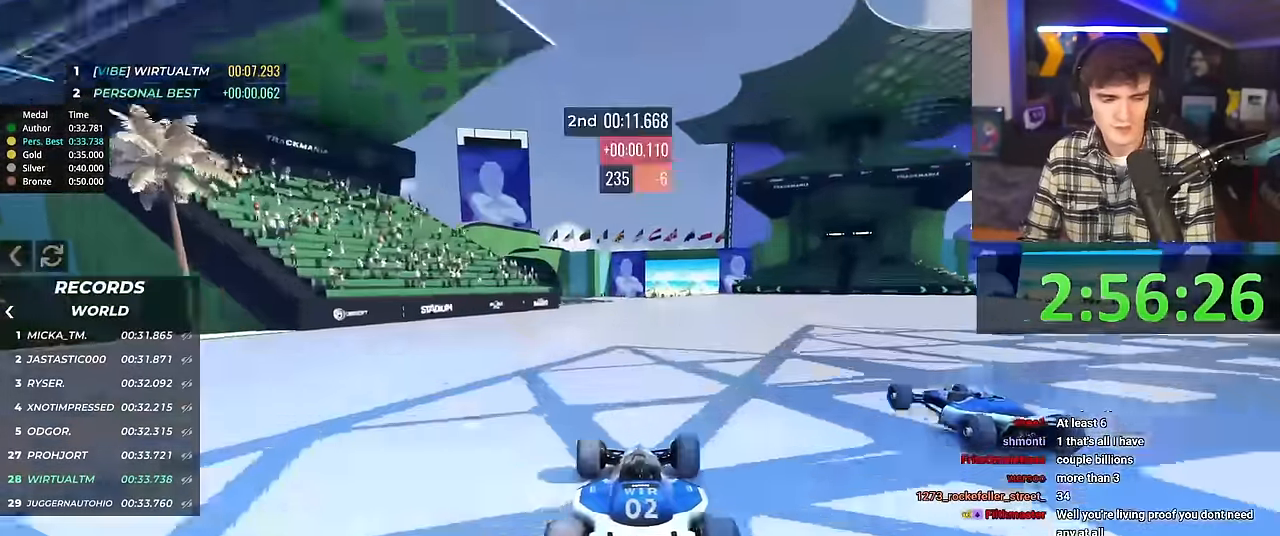
{"keys": ["up"], "events": []}
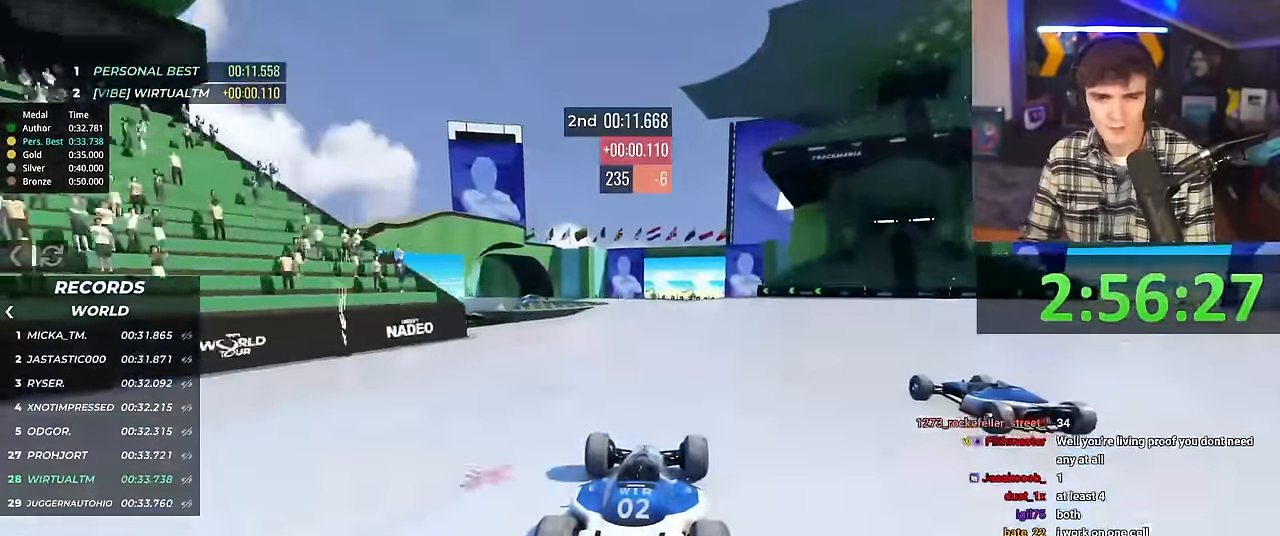
{"keys": ["up"], "events": []}
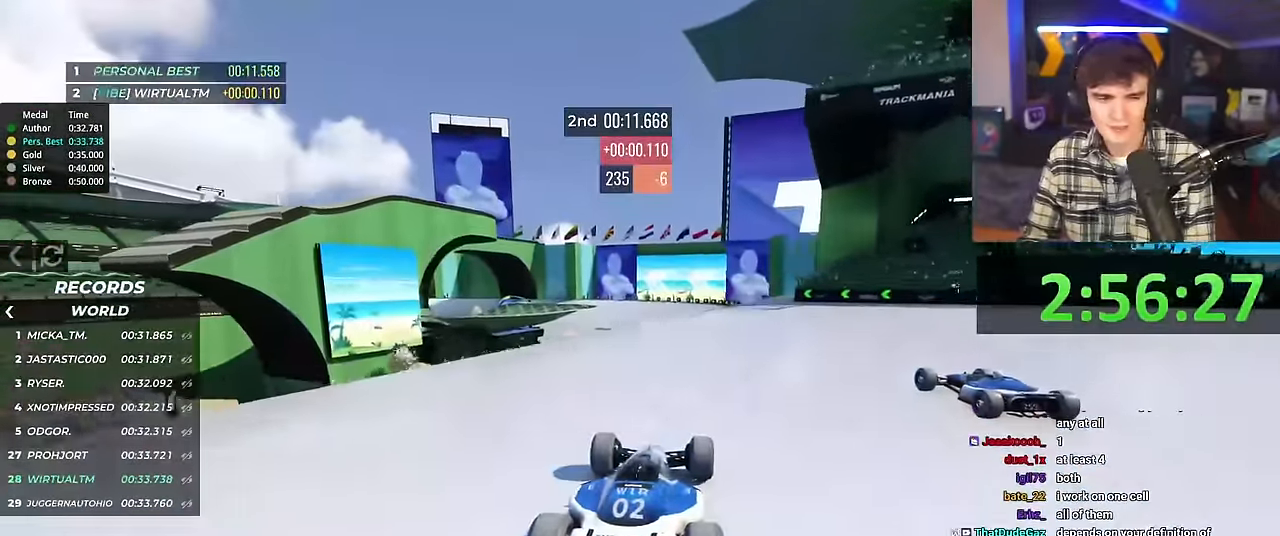
{"keys": ["up"], "events": []}
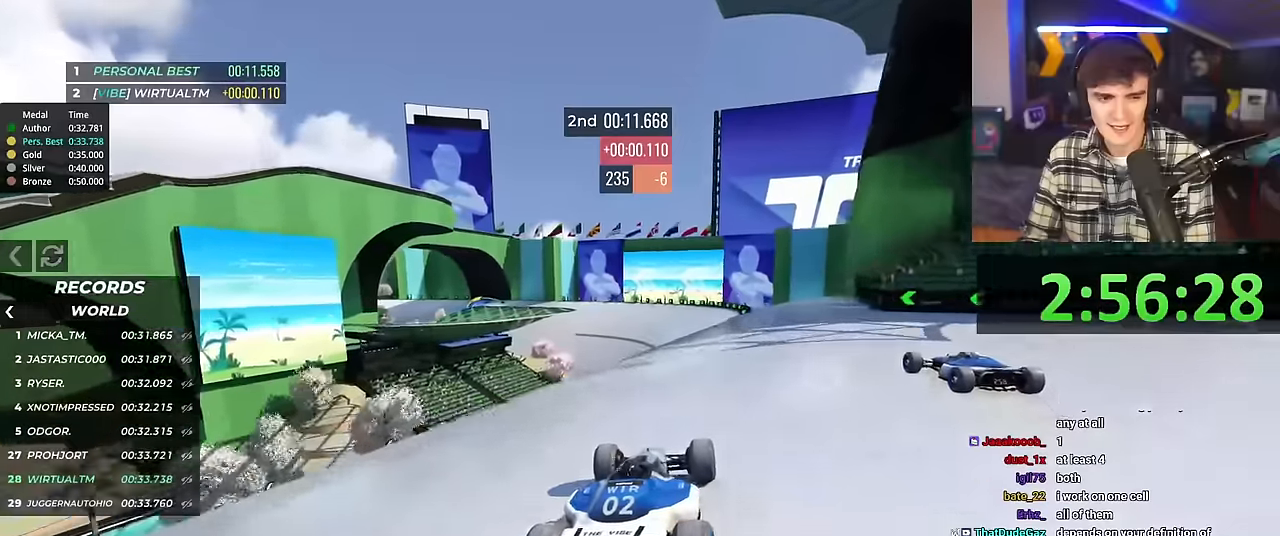
{"keys": ["up"], "events": [[83, "left", "down"], [133, "left", "up"]]}
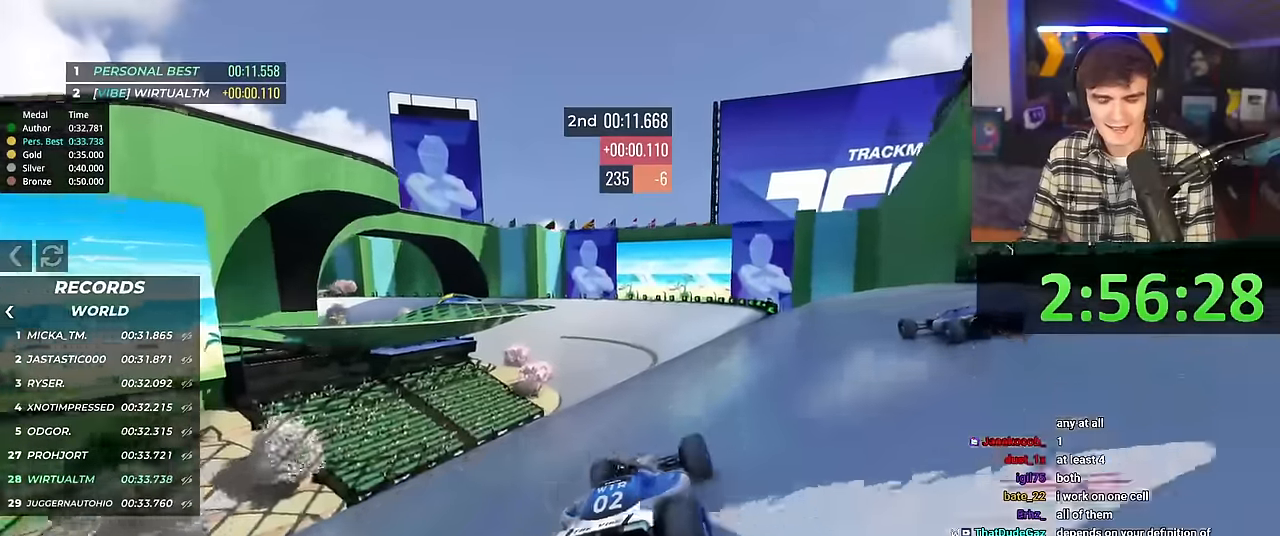
{"keys": ["up"], "events": []}
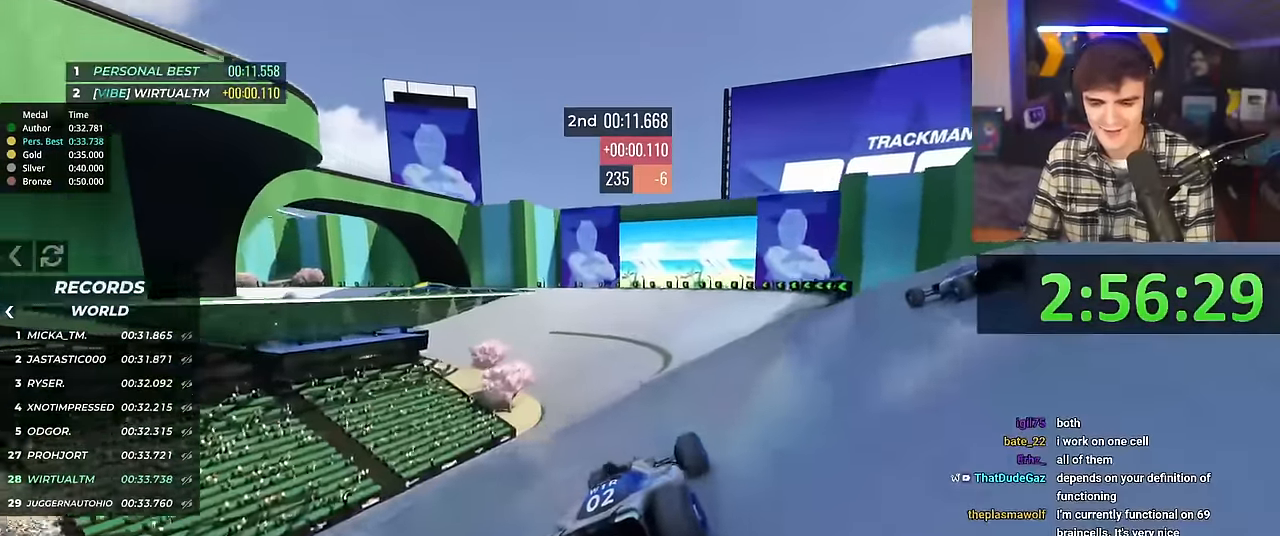
{"keys": ["up"], "events": []}